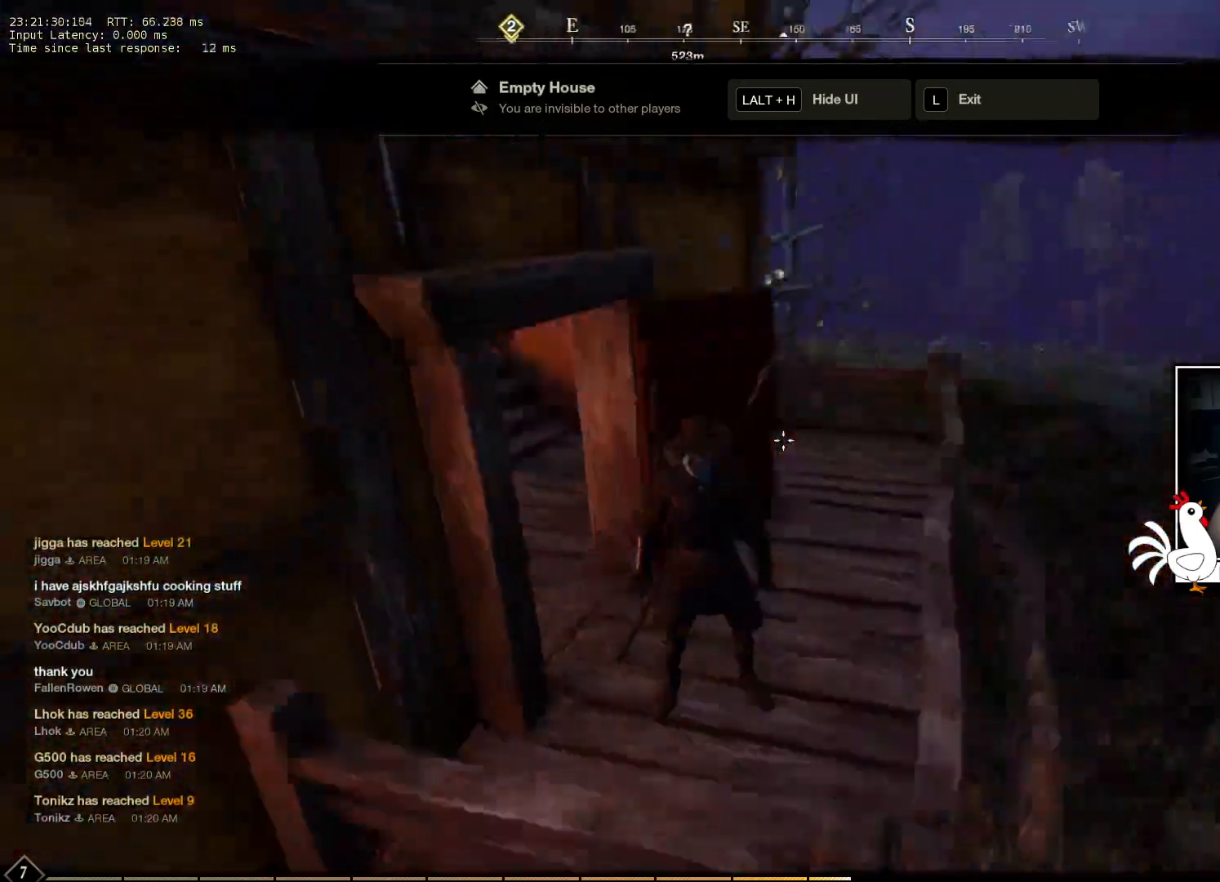
Gameplay with keyboard and mouse; each line is a JSON object with the keys and mouse buttons held at the frame after it. "events" lists presses ("down") and releases ("up") of "a", "ctrl", "d", "e", "q", "s", "shift", "space", "w", "mouse_left", "mouse_wheel", "mouse_right", "mouse_mb4" and "mouse_mb5" between this image and that frame as [ms after this image, input, new state], when the widget could be followed in between. "mouse_left", "mouse_wheel", "mouse_right", "mouse_mb4", "mouse_mb5" = the "left", "wheel", "right", "mb4", "mb5" buttons of the "mouse" list. No other keys are recorded. "wheel" means that the mouse wheel is clicked or scrolled. Mouse movement is not recorded.
{"keys": ["w"], "mouse": [], "events": [[166, "w", "down"]]}
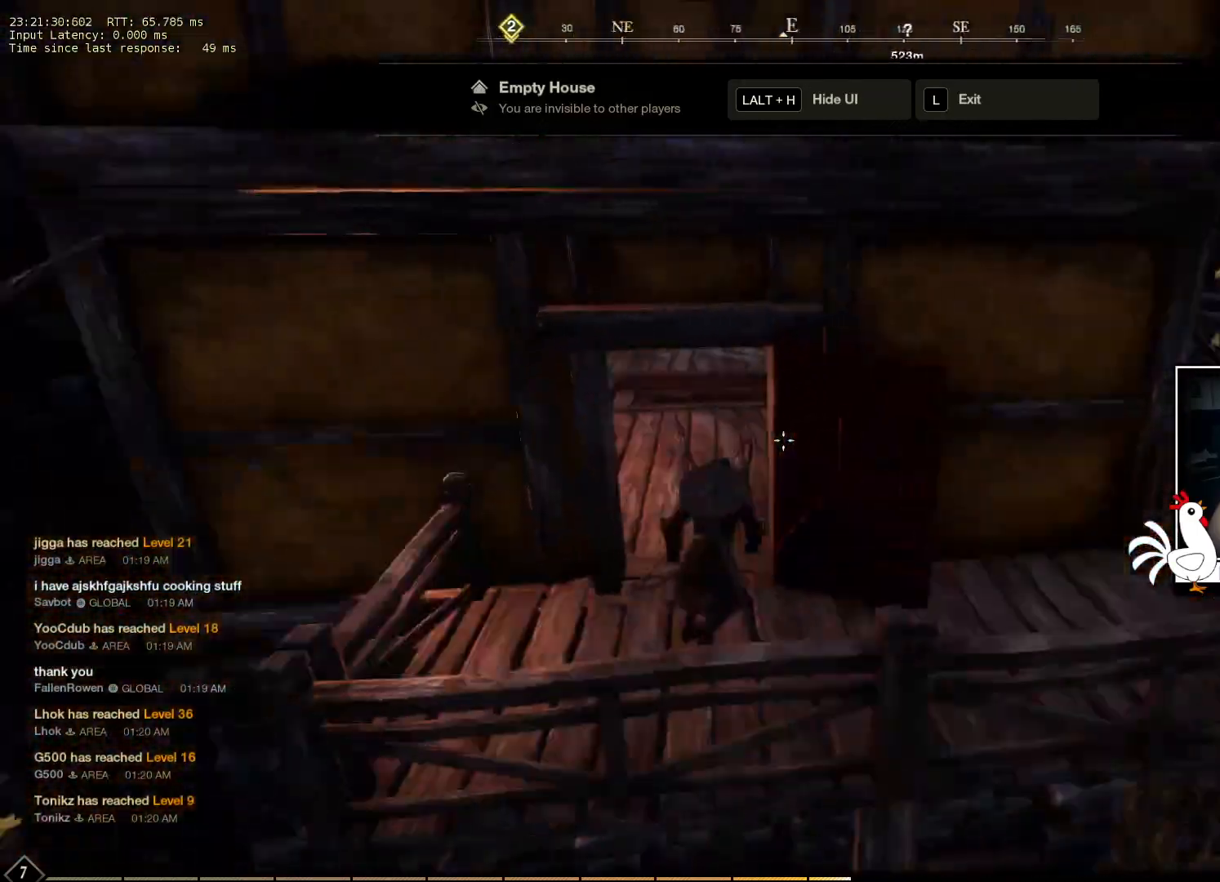
{"keys": ["w"], "mouse": [], "events": []}
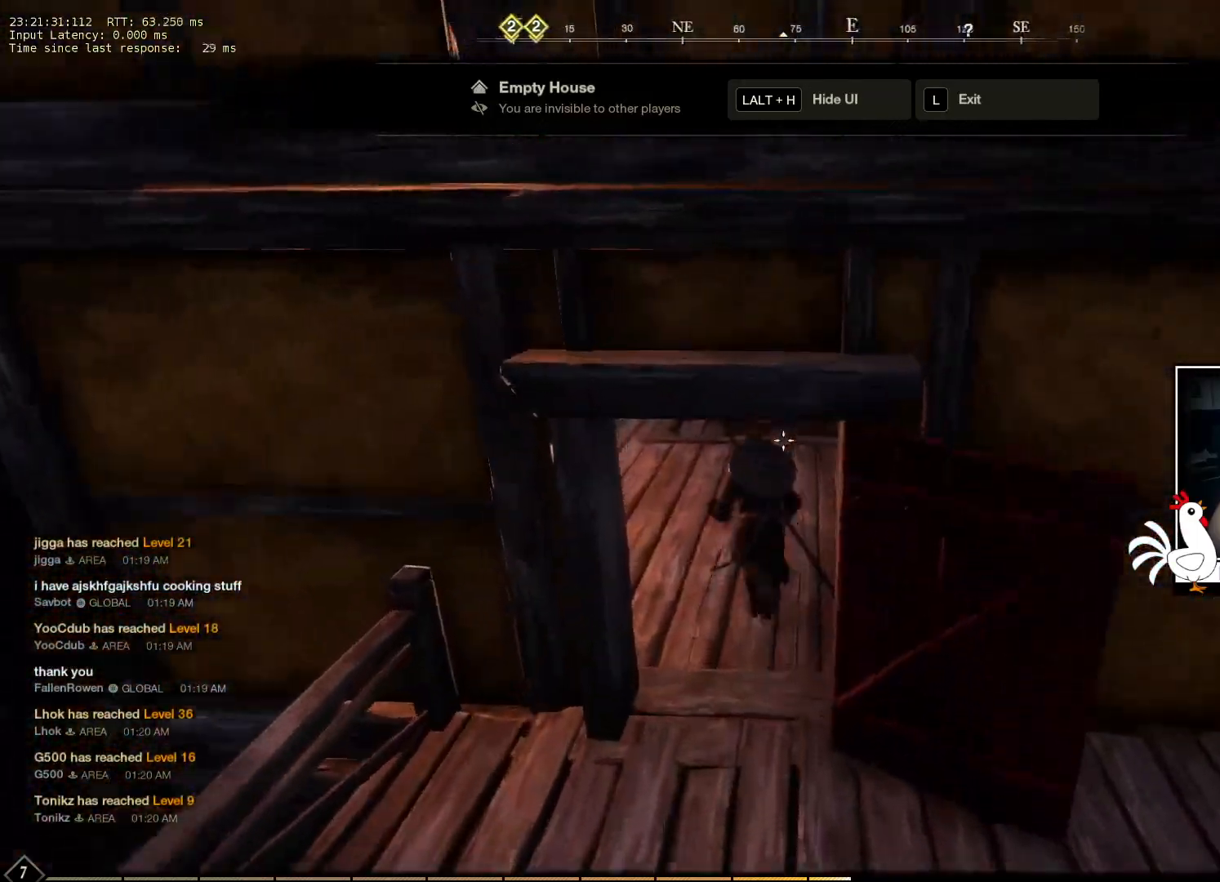
{"keys": ["w"], "mouse": [], "events": [[300, "a", "down"], [483, "a", "up"]]}
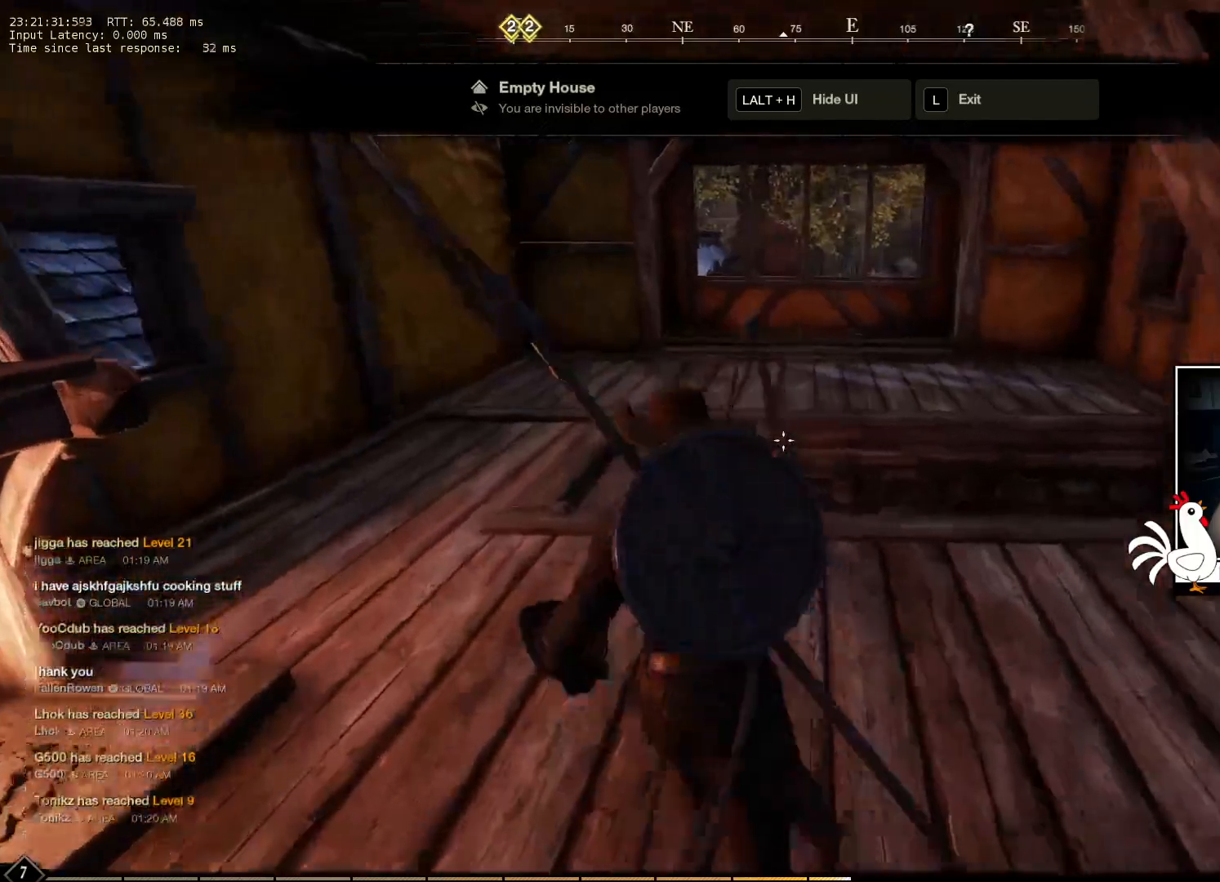
{"keys": ["d"], "mouse": [], "events": [[100, "w", "up"], [233, "d", "down"]]}
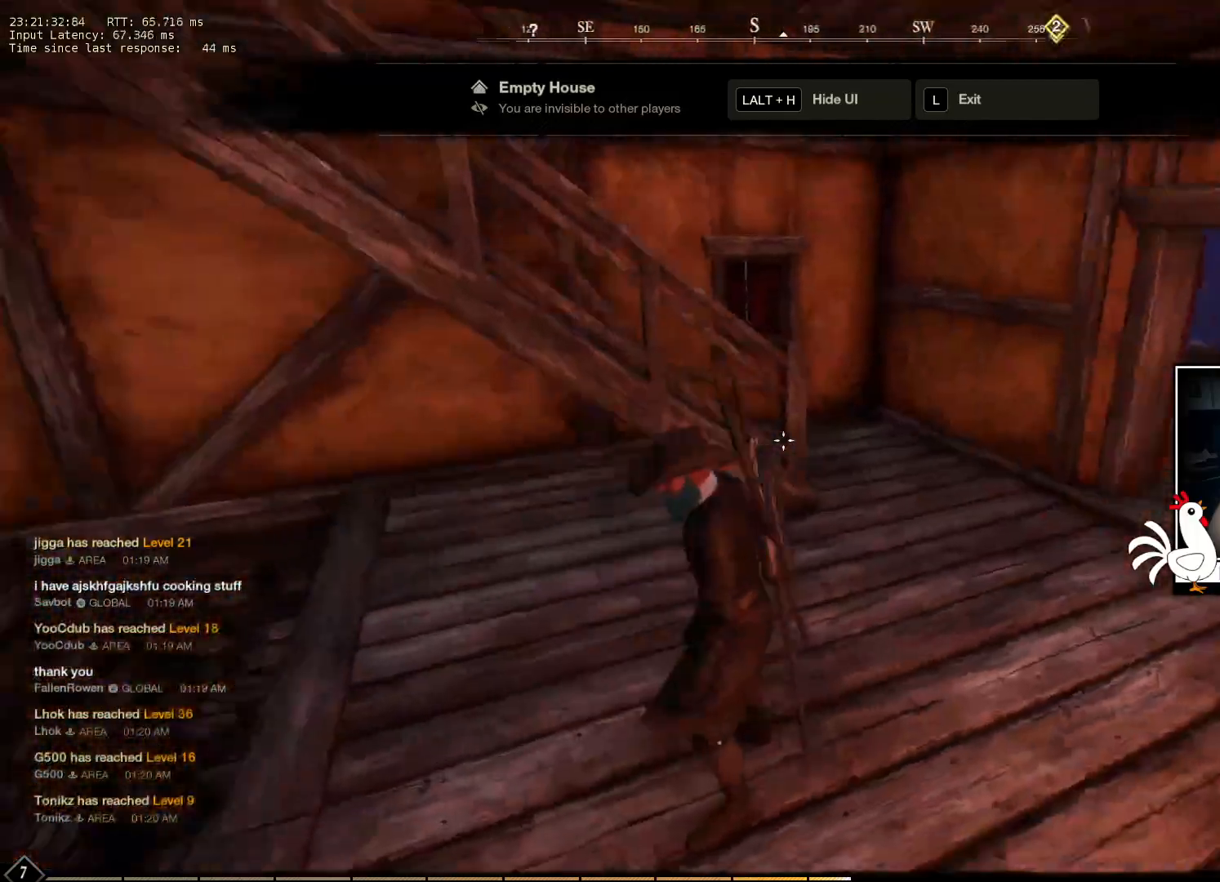
{"keys": ["d", "w"], "mouse": [], "events": [[116, "w", "down"]]}
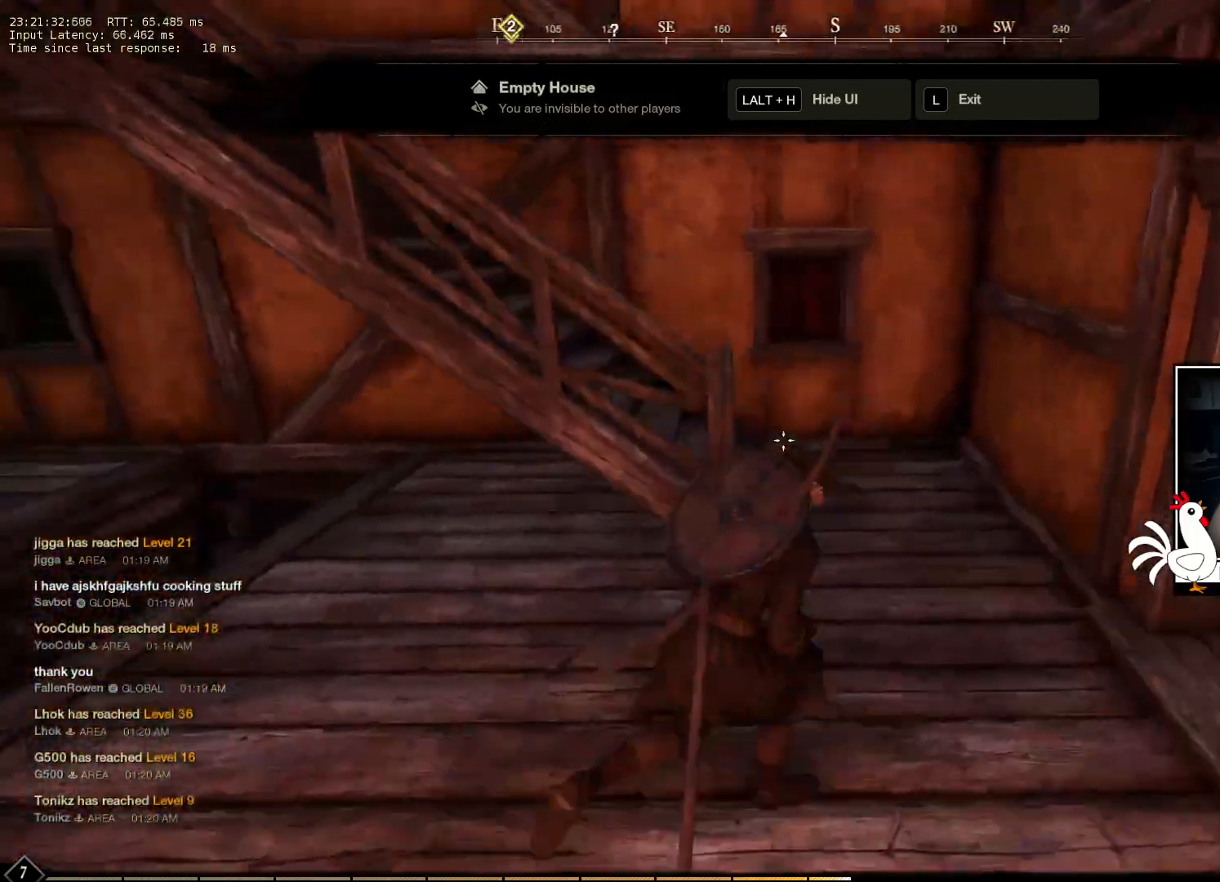
{"keys": ["d", "w"], "mouse": [], "events": []}
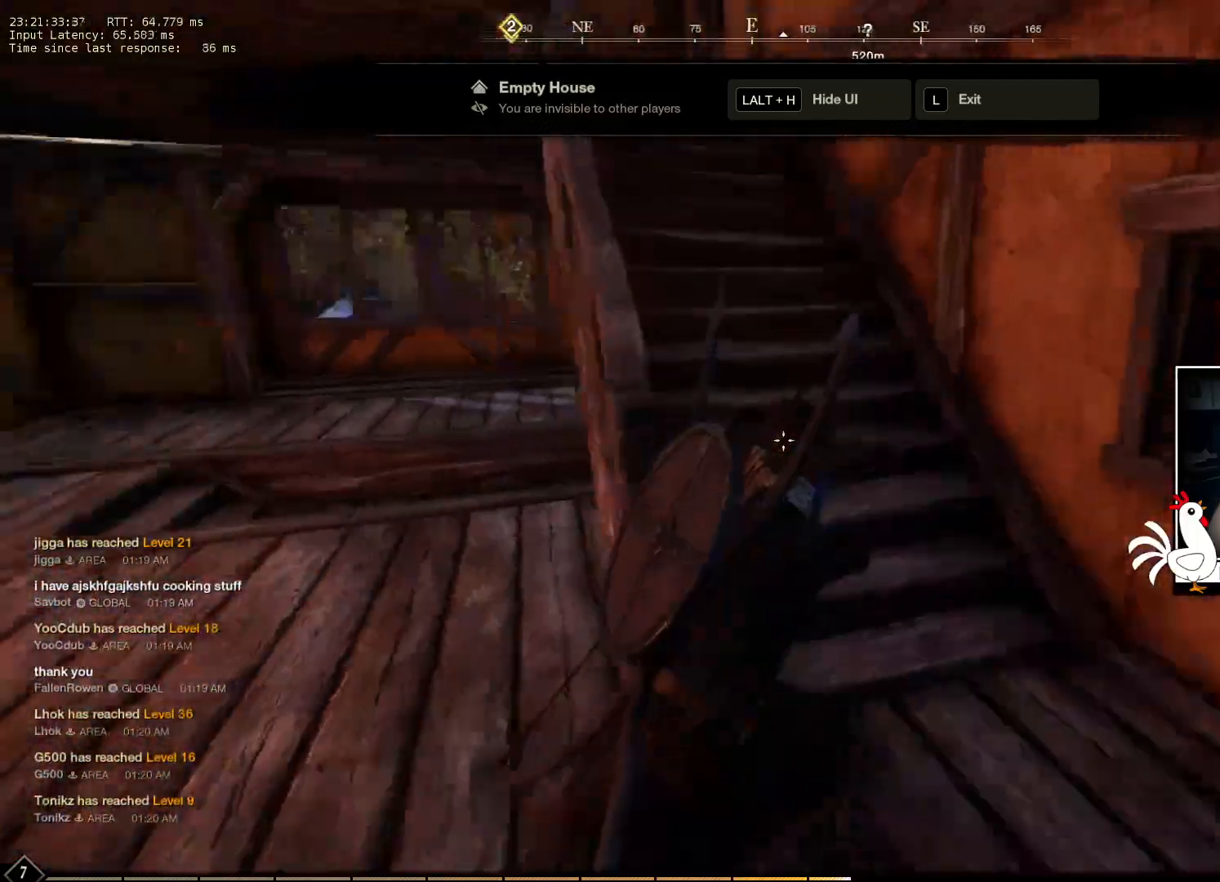
{"keys": ["w"], "mouse": [], "events": [[266, "d", "up"]]}
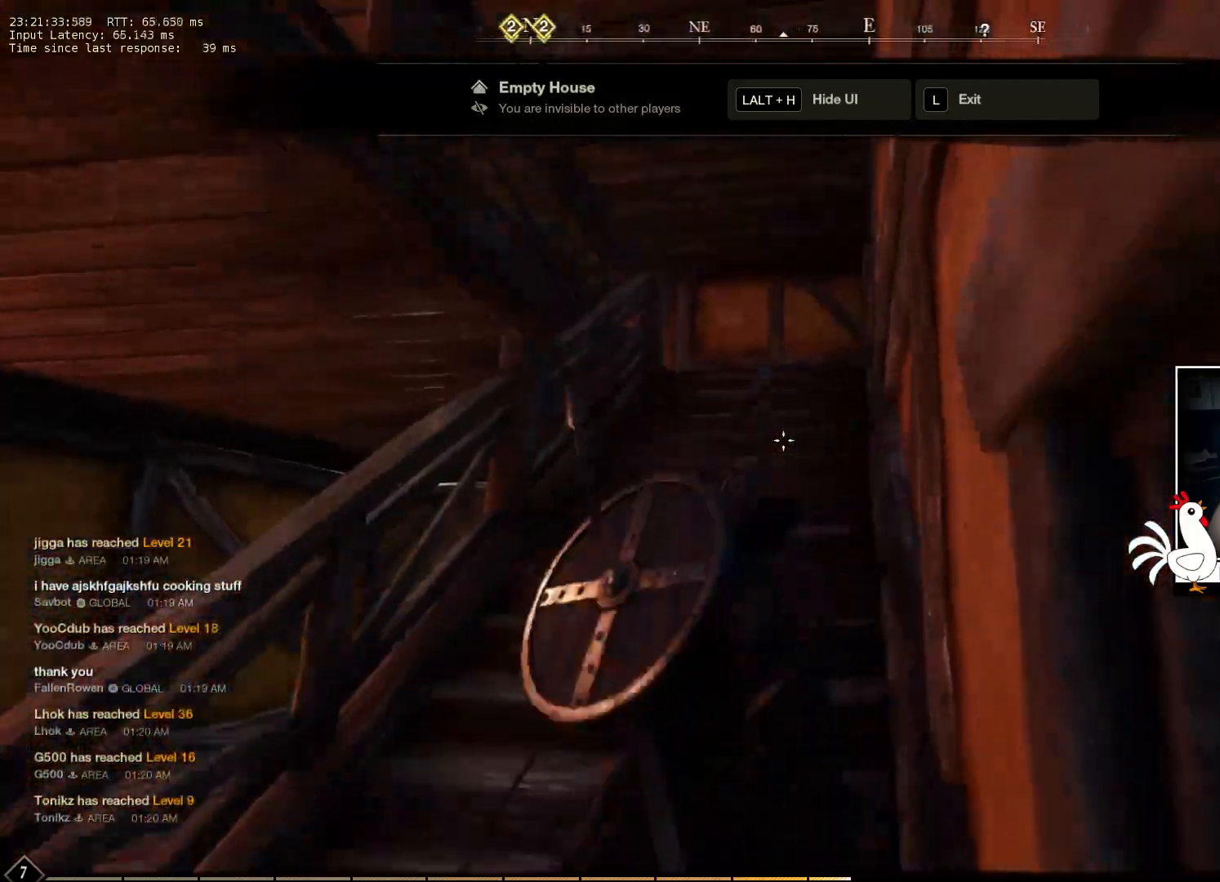
{"keys": ["w"], "mouse": [], "events": []}
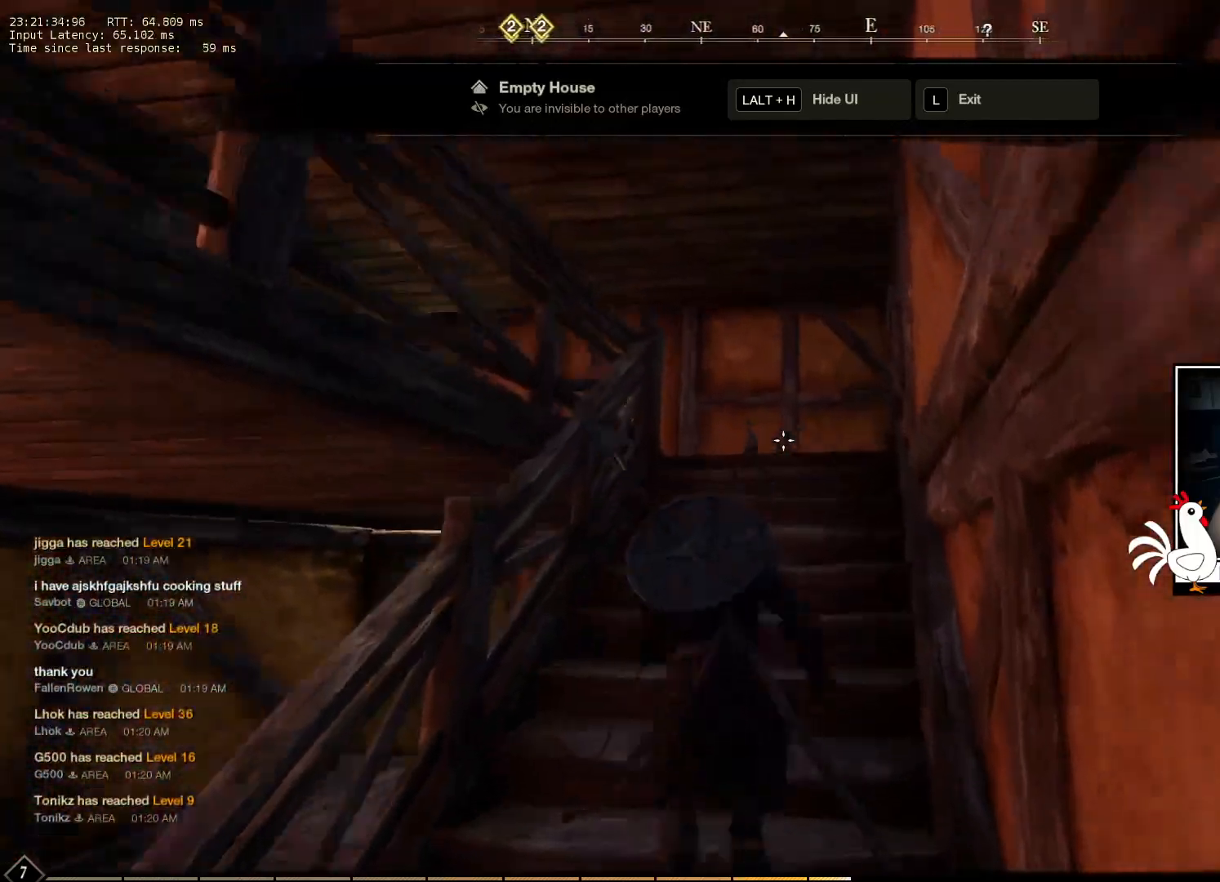
{"keys": ["d", "w"], "mouse": [], "events": [[416, "d", "down"]]}
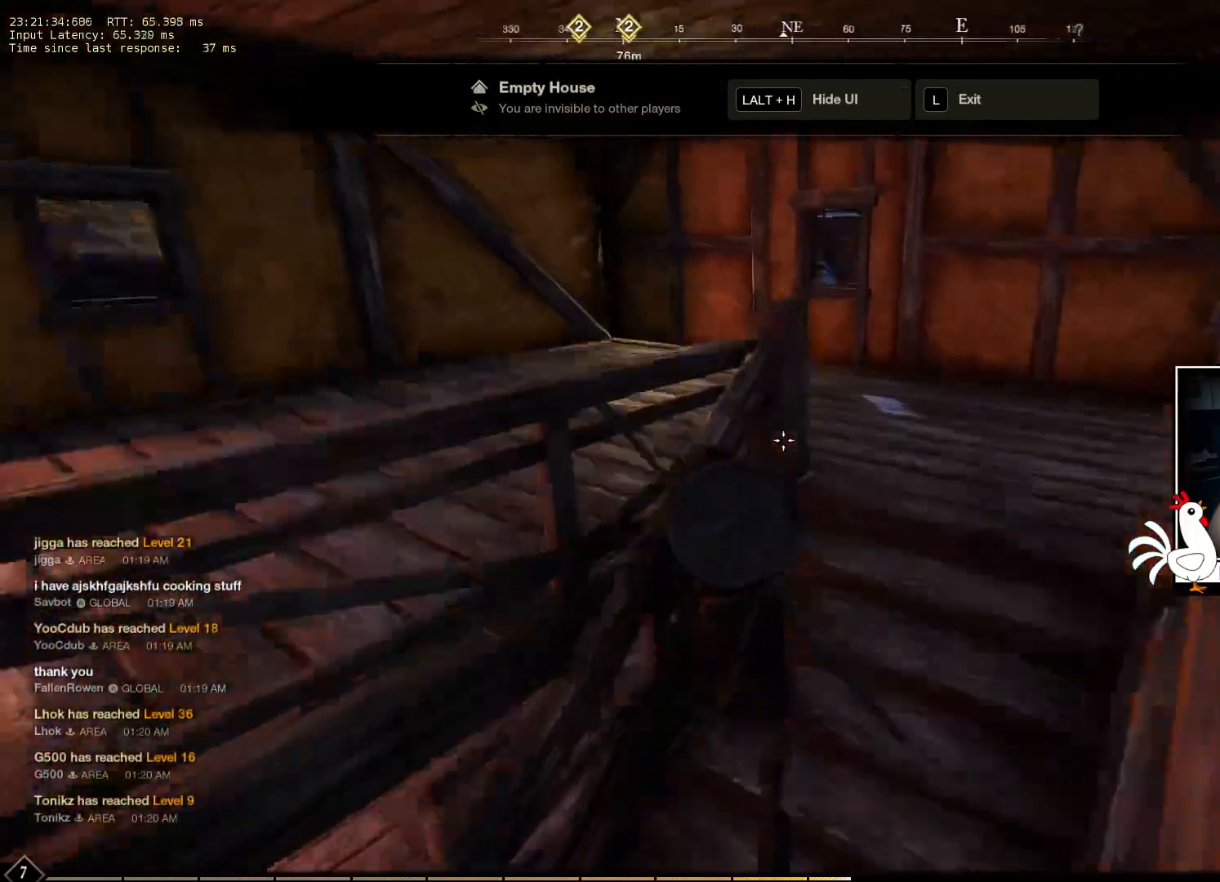
{"keys": ["d", "w"], "mouse": [], "events": []}
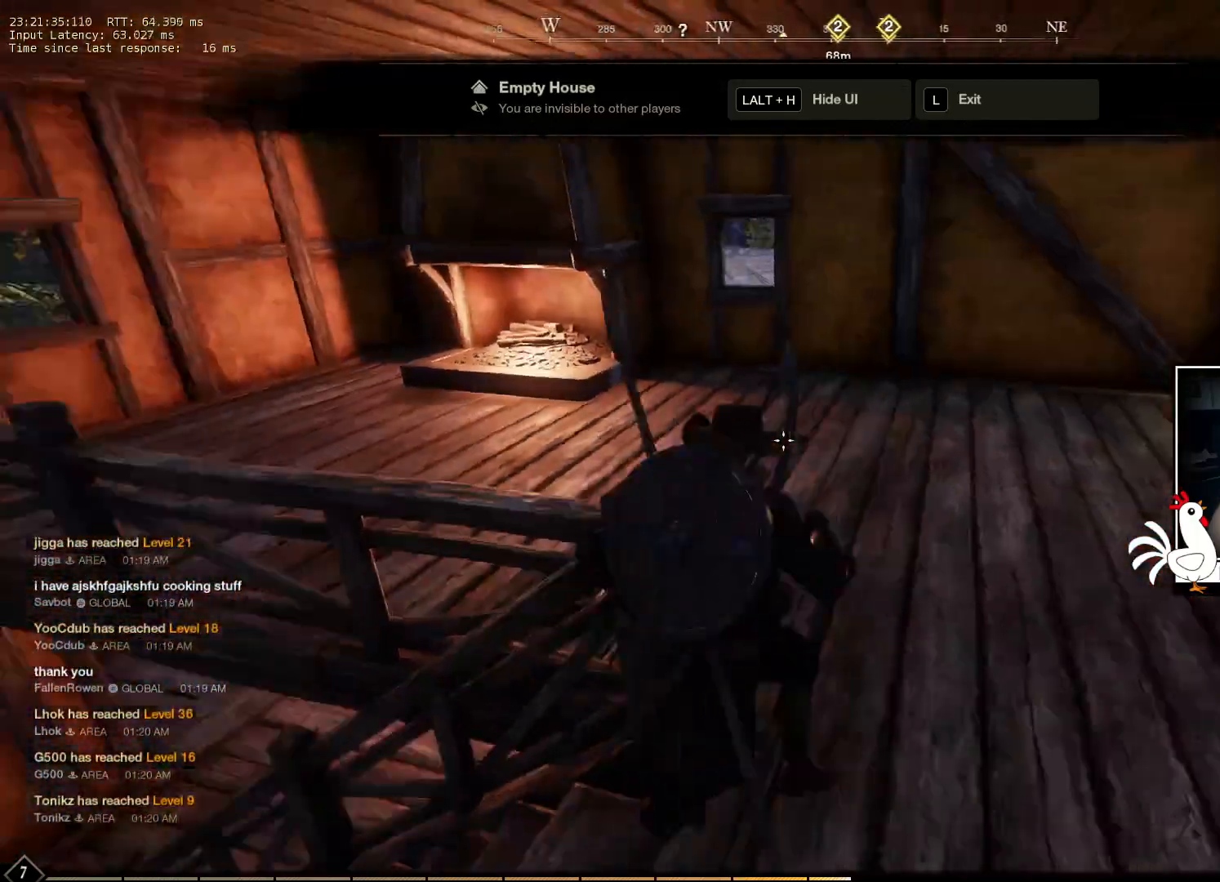
{"keys": [], "mouse": [], "events": [[216, "d", "up"], [316, "w", "up"]]}
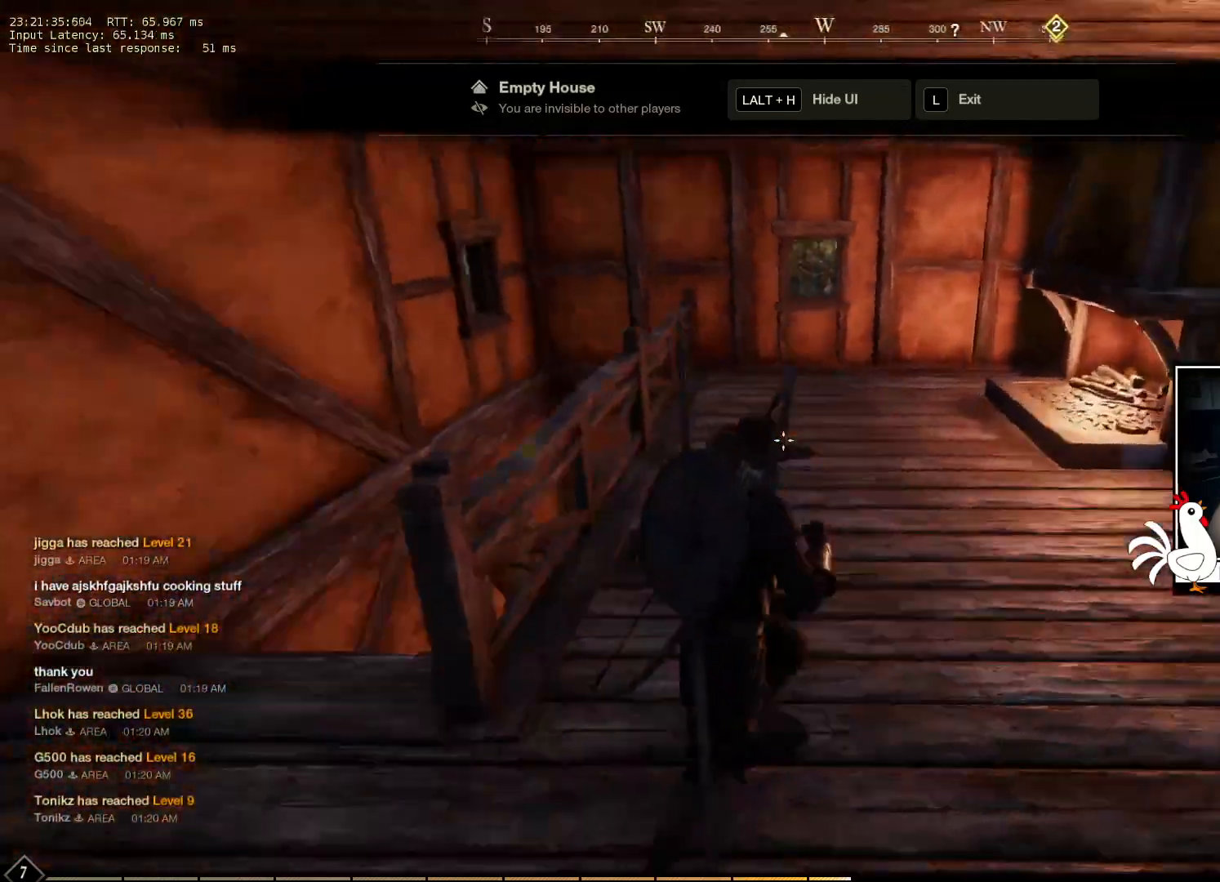
{"keys": [], "mouse": [], "events": []}
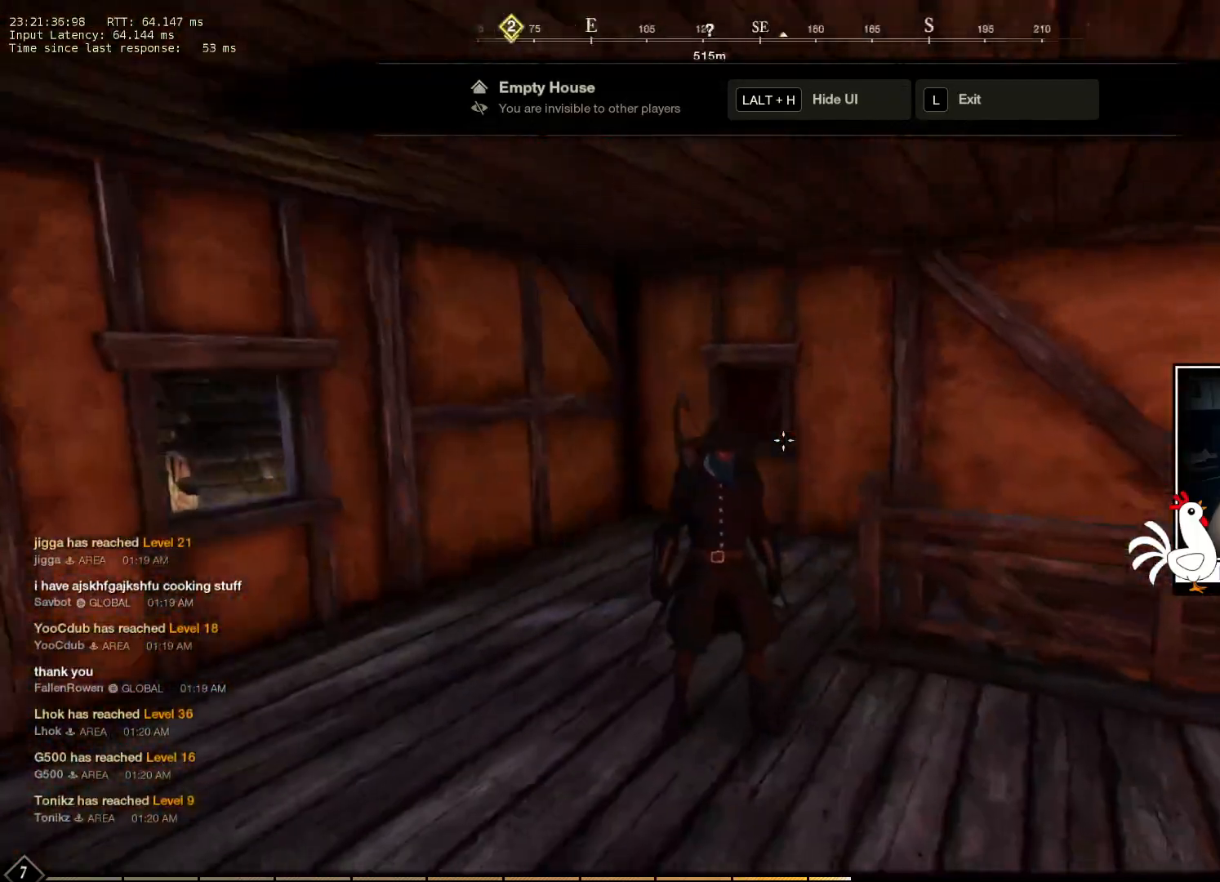
{"keys": ["a", "w"], "mouse": [], "events": [[66, "a", "down"], [366, "w", "down"]]}
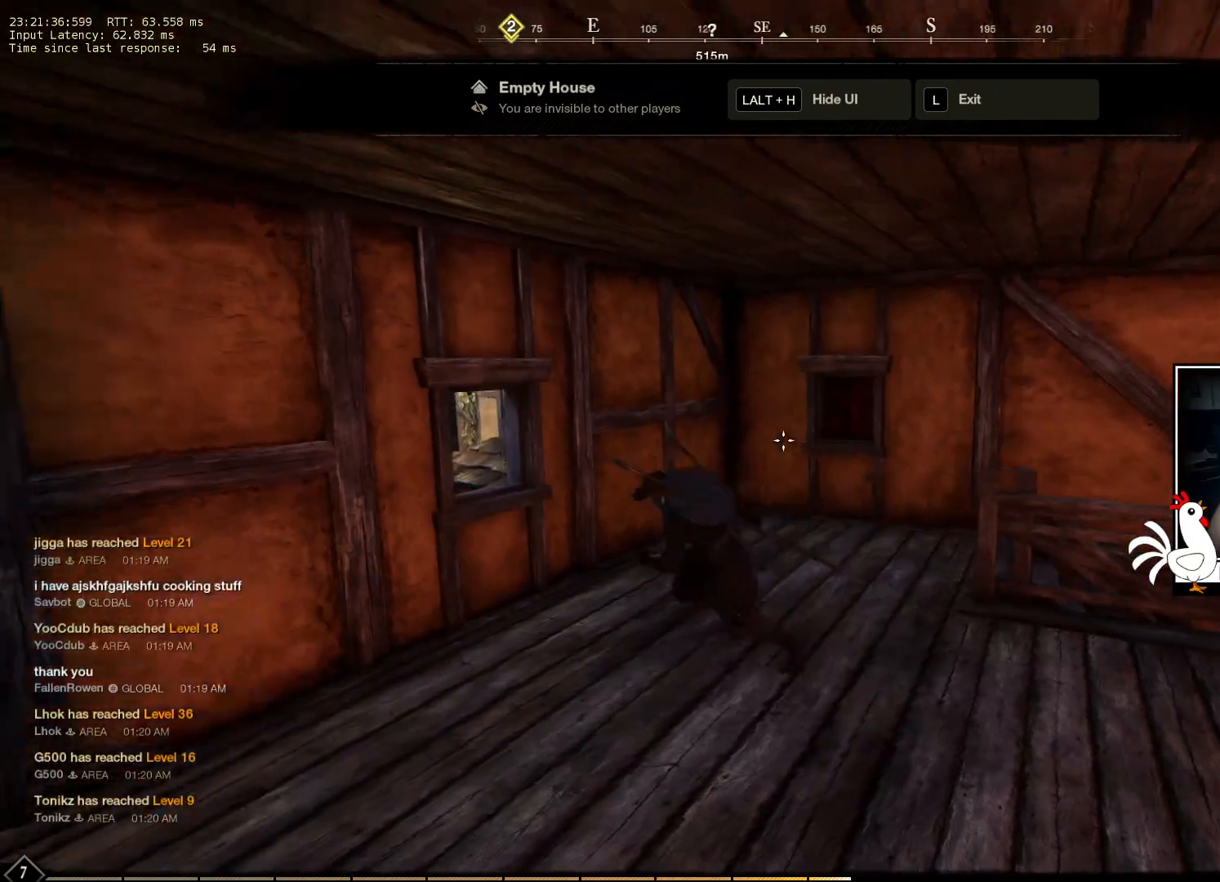
{"keys": [], "mouse": [], "events": [[33, "a", "up"], [183, "w", "up"]]}